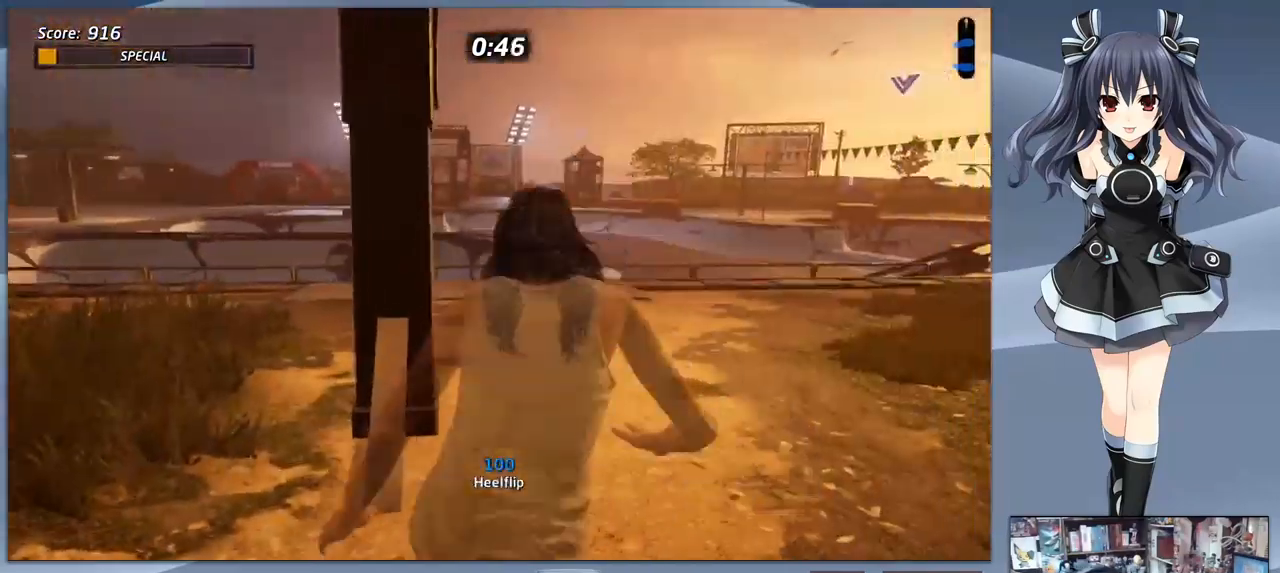
Gameplay with a controller (PlayStation layout); each line is a JSON object with the inputs held at the frame after it (dt_ms = milliseconds from this image to that frame). "events" lists button and stick changes between this image and that frame as [ms after this image, input, new state], when the widget could be followed in between. Not read: left_stick.
{"dt_ms": 500, "buttons": ["DPAD_DOWN"], "right_stick": "center", "events": [[167, "DPAD_DOWN", "down"], [267, "DPAD_LEFT", "up"]]}
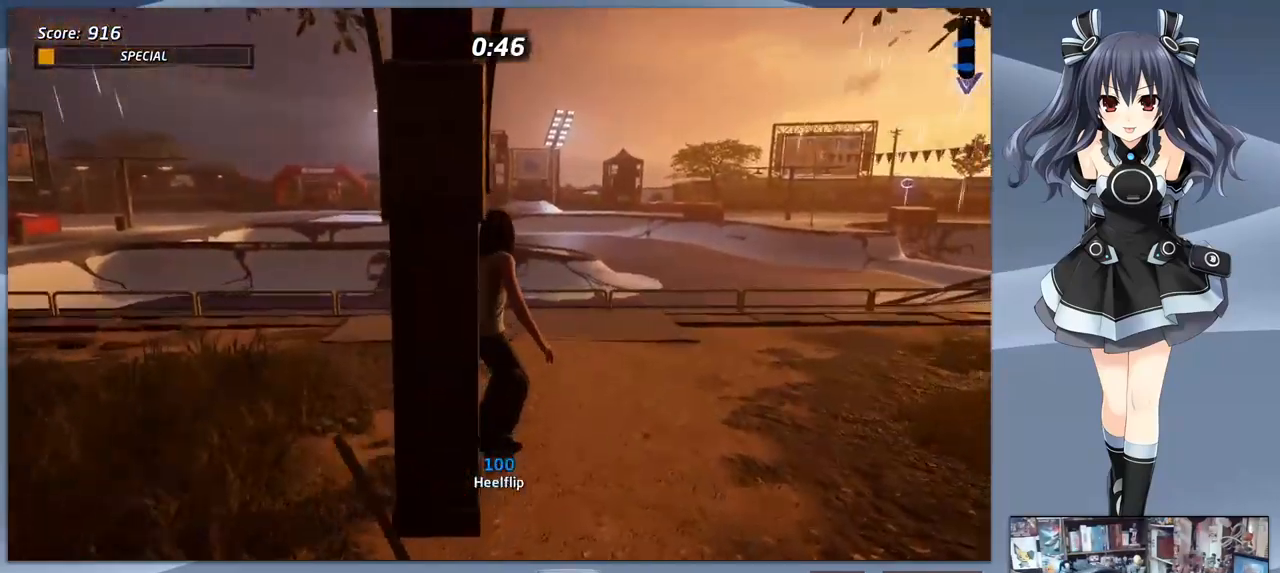
{"dt_ms": 500, "buttons": ["DPAD_DOWN"], "right_stick": "center", "events": [[167, "DPAD_DOWN", "up"], [367, "DPAD_DOWN", "down"]]}
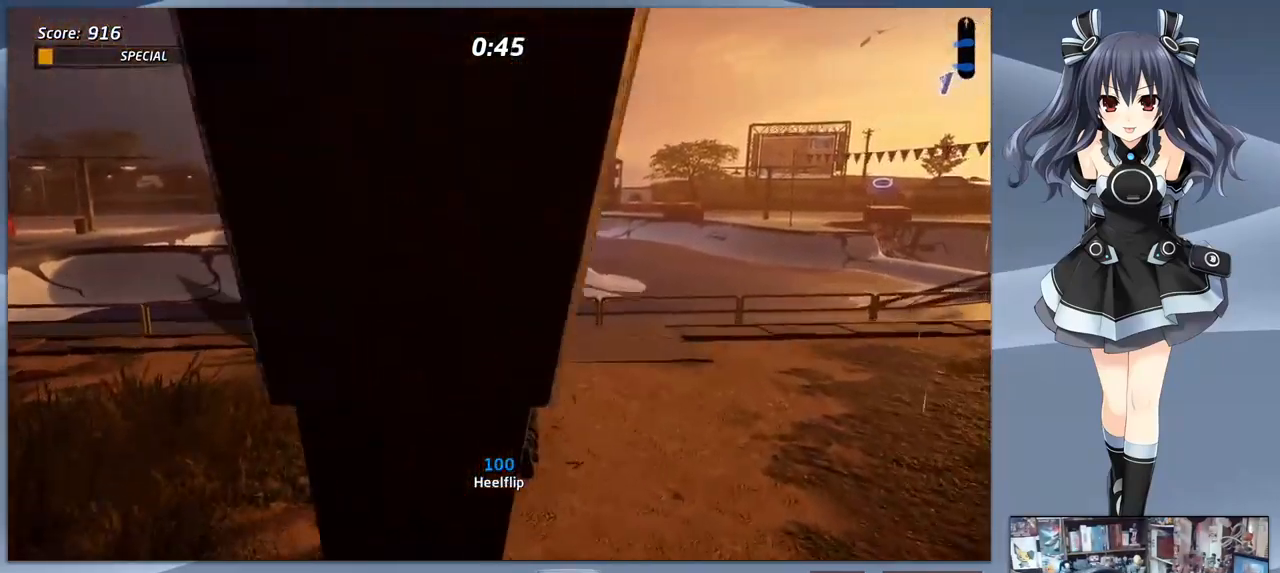
{"dt_ms": 500, "buttons": ["DPAD_DOWN", "DPAD_LEFT"], "right_stick": "center", "events": [[34, "DPAD_LEFT", "down"]]}
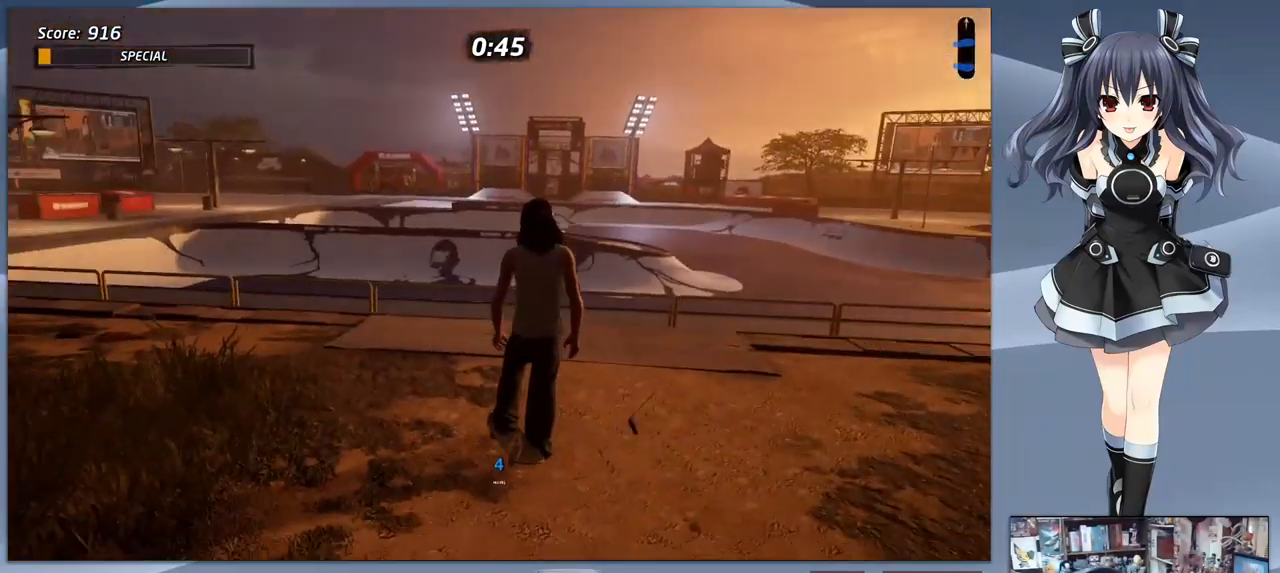
{"dt_ms": 500, "buttons": ["DPAD_DOWN", "DPAD_LEFT"], "right_stick": "center", "events": []}
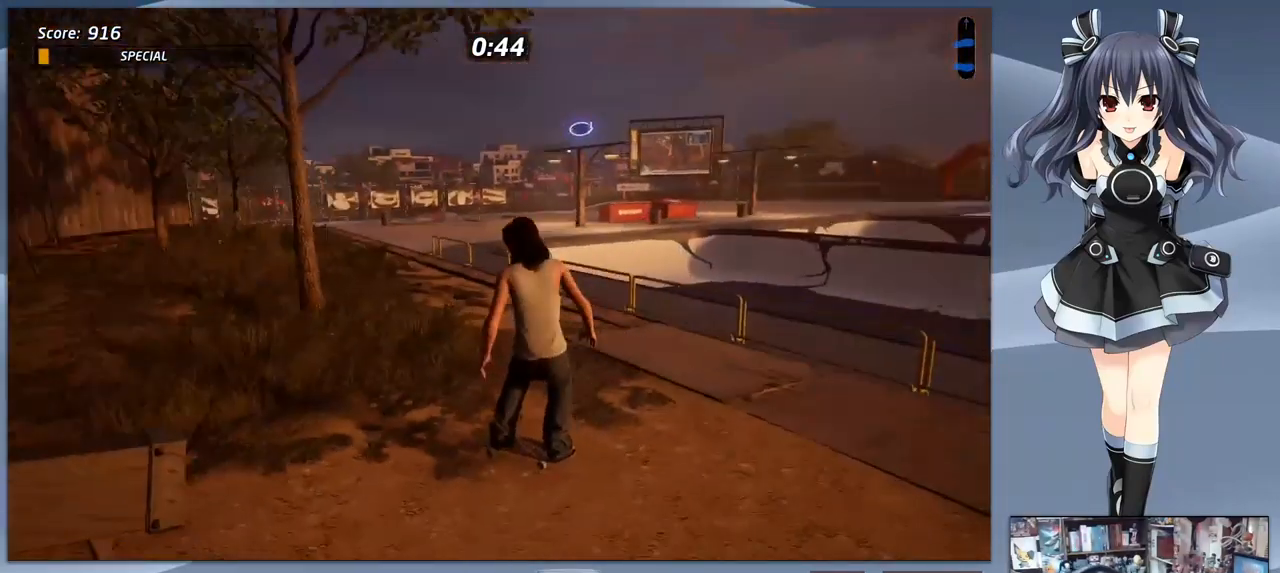
{"dt_ms": 500, "buttons": ["DPAD_DOWN"], "right_stick": "center", "events": [[300, "DPAD_LEFT", "up"]]}
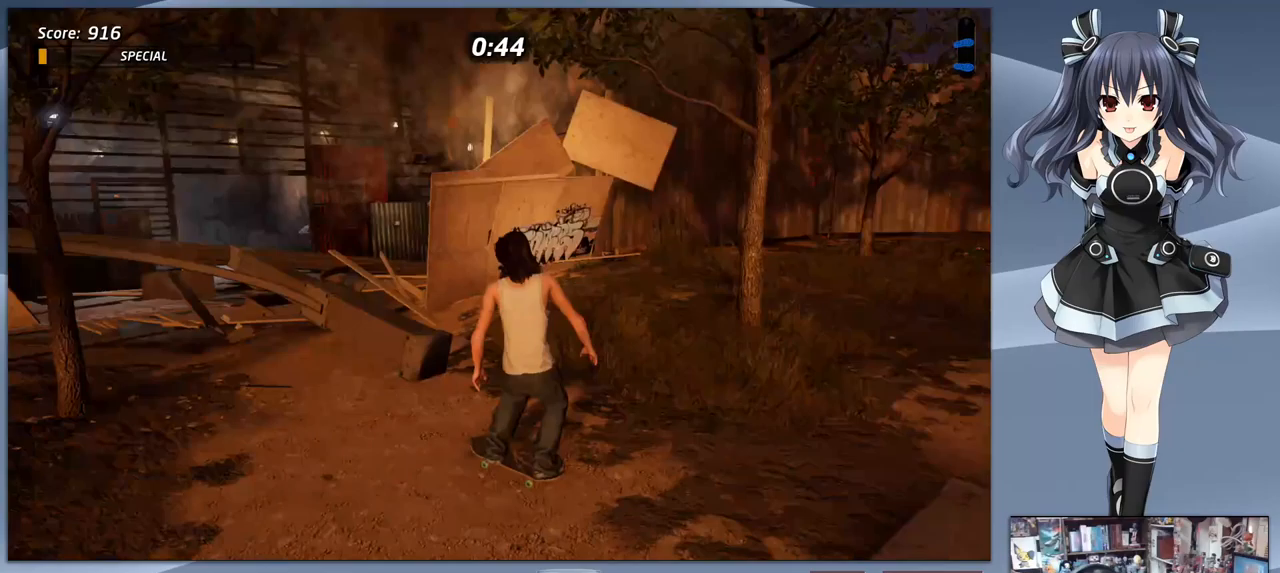
{"dt_ms": 500, "buttons": ["DPAD_DOWN", "DPAD_LEFT"], "right_stick": "center", "events": [[200, "DPAD_DOWN", "up"], [233, "DPAD_RIGHT", "down"], [333, "DPAD_DOWN", "down"], [433, "DPAD_RIGHT", "up"], [467, "DPAD_LEFT", "down"]]}
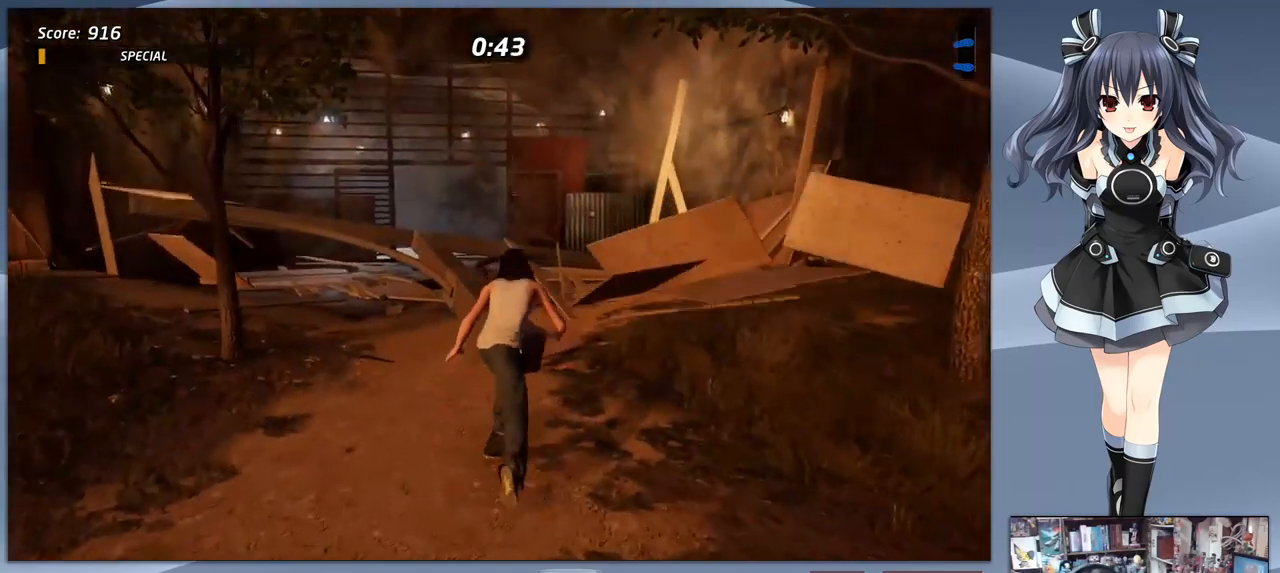
{"dt_ms": 1000, "buttons": [], "right_stick": "center"}
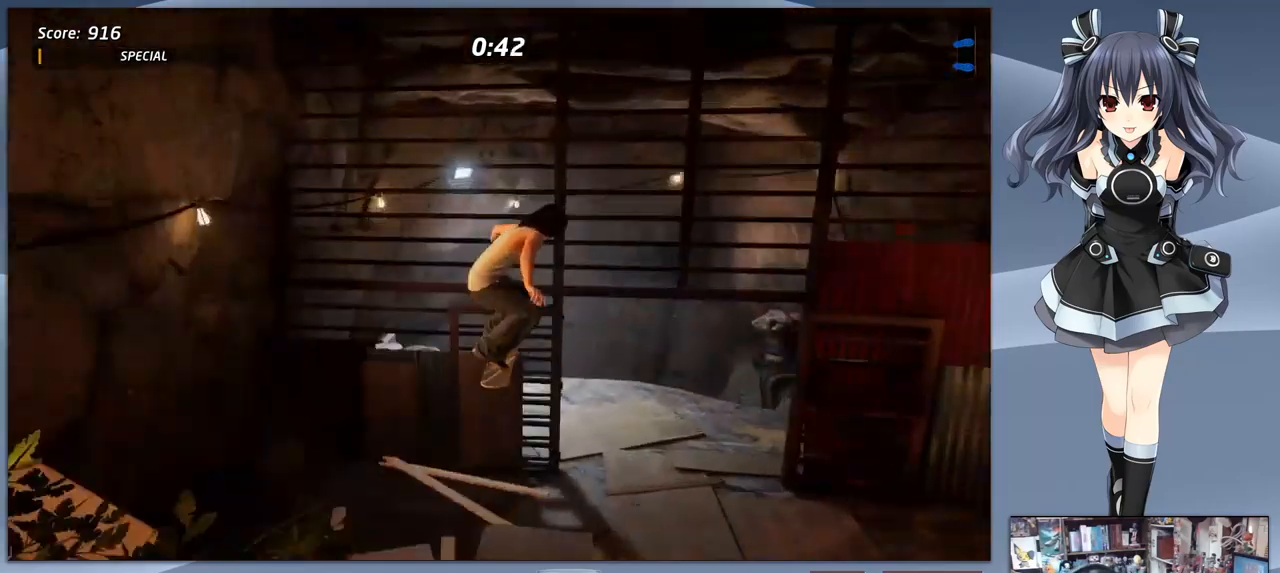
{"dt_ms": 500, "buttons": ["DPAD_DOWN", "DPAD_RIGHT"], "right_stick": "center", "events": [[433, "DPAD_DOWN", "down"], [433, "DPAD_RIGHT", "down"]]}
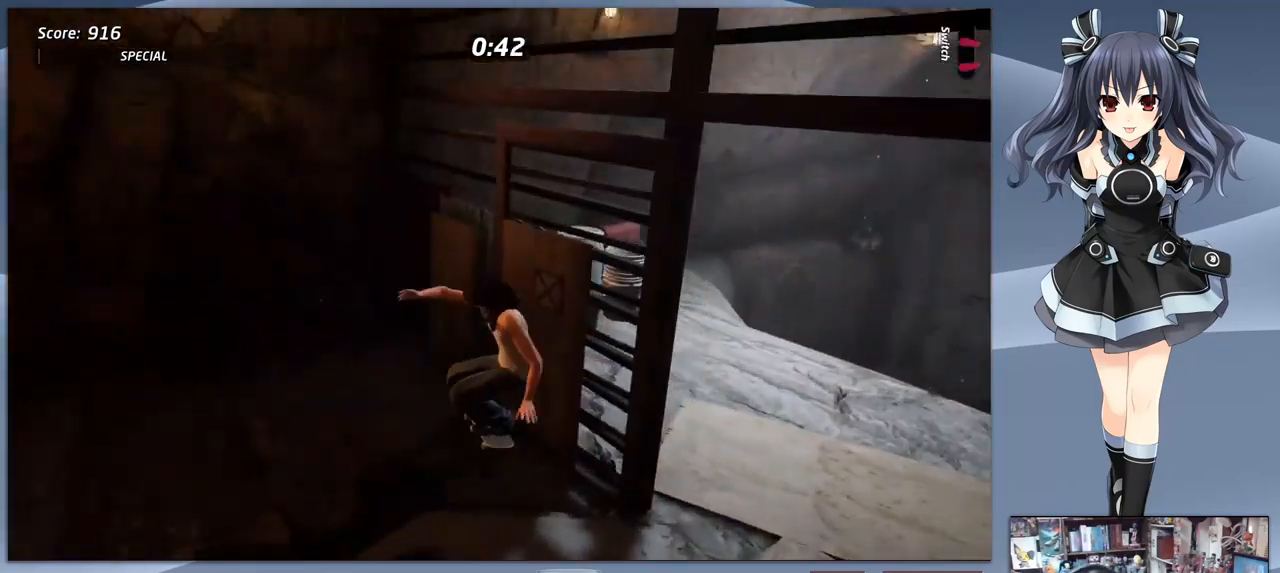
{"dt_ms": 500, "buttons": ["DPAD_DOWN", "DPAD_LEFT"], "right_stick": "center", "events": [[233, "DPAD_RIGHT", "up"], [267, "DPAD_LEFT", "down"]]}
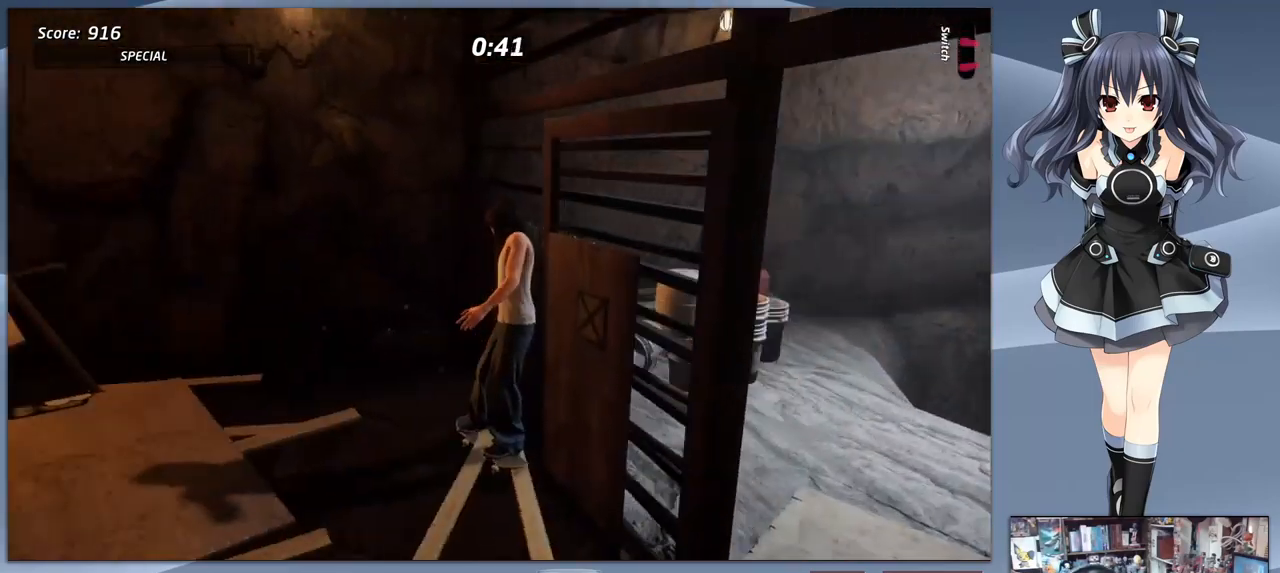
{"dt_ms": 500, "buttons": ["DPAD_DOWN", "DPAD_LEFT"], "right_stick": "center", "events": []}
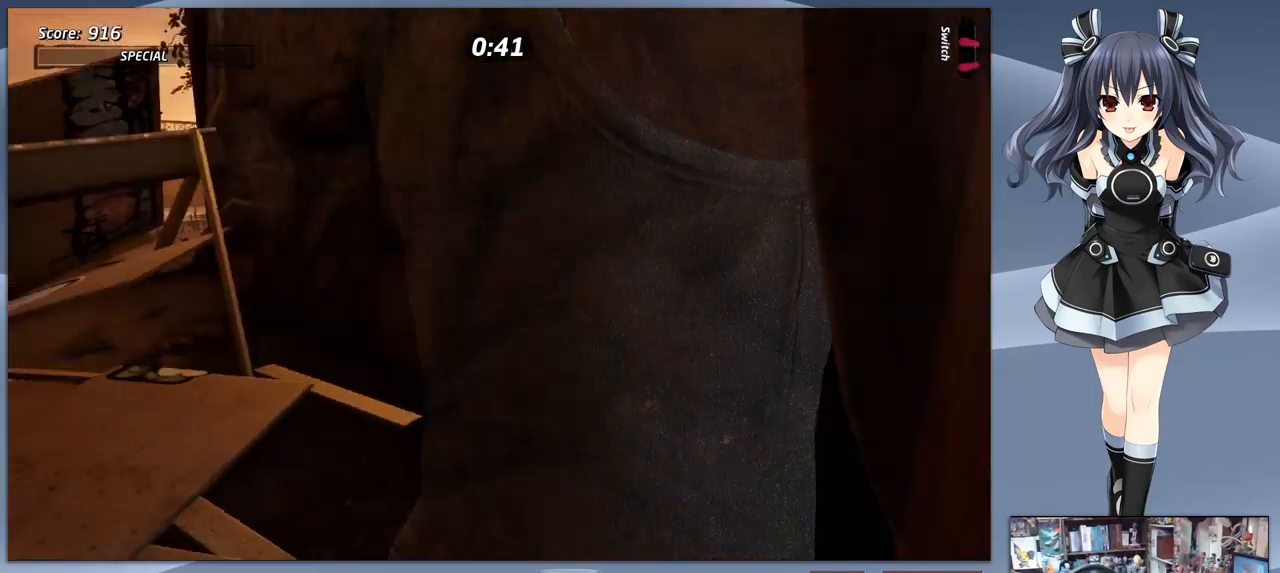
{"dt_ms": 500, "buttons": ["CROSS", "DPAD_DOWN", "DPAD_LEFT"], "right_stick": "center", "events": [[100, "CROSS", "down"]]}
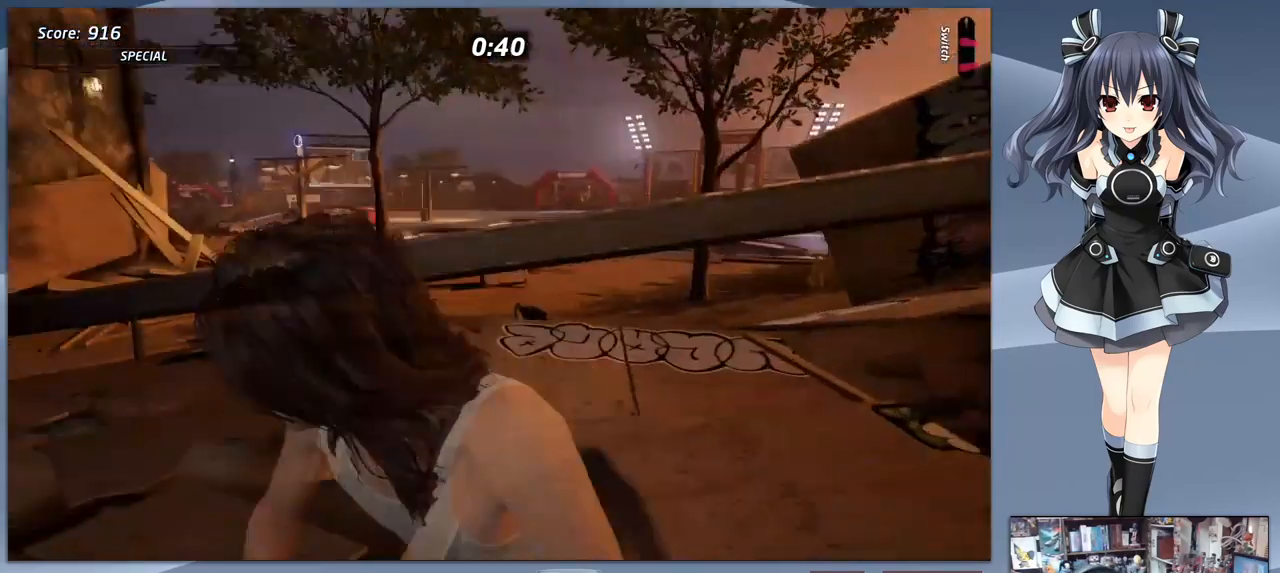
{"dt_ms": 500, "buttons": ["CROSS", "DPAD_LEFT"], "right_stick": "center", "events": [[167, "DPAD_DOWN", "up"], [200, "DPAD_LEFT", "up"], [267, "DPAD_DOWN", "down"], [300, "DPAD_LEFT", "down"], [500, "DPAD_DOWN", "up"]]}
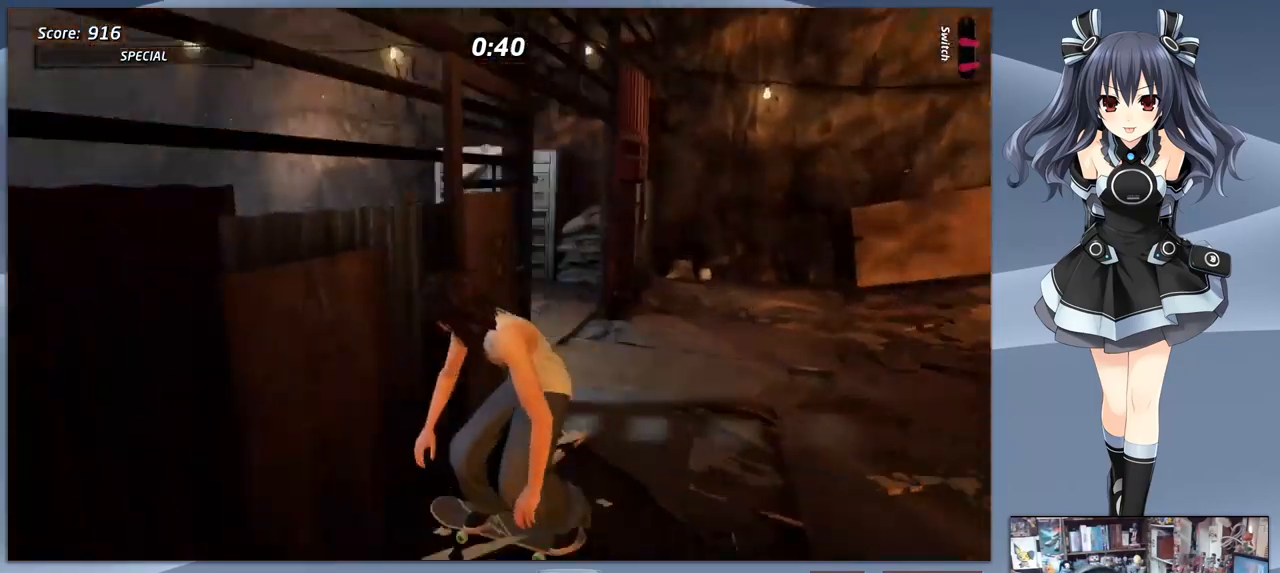
{"dt_ms": 500, "buttons": ["CROSS", "DPAD_DOWN", "DPAD_RIGHT"], "right_stick": "center", "events": [[67, "DPAD_LEFT", "up"], [133, "DPAD_DOWN", "down"], [133, "DPAD_RIGHT", "down"]]}
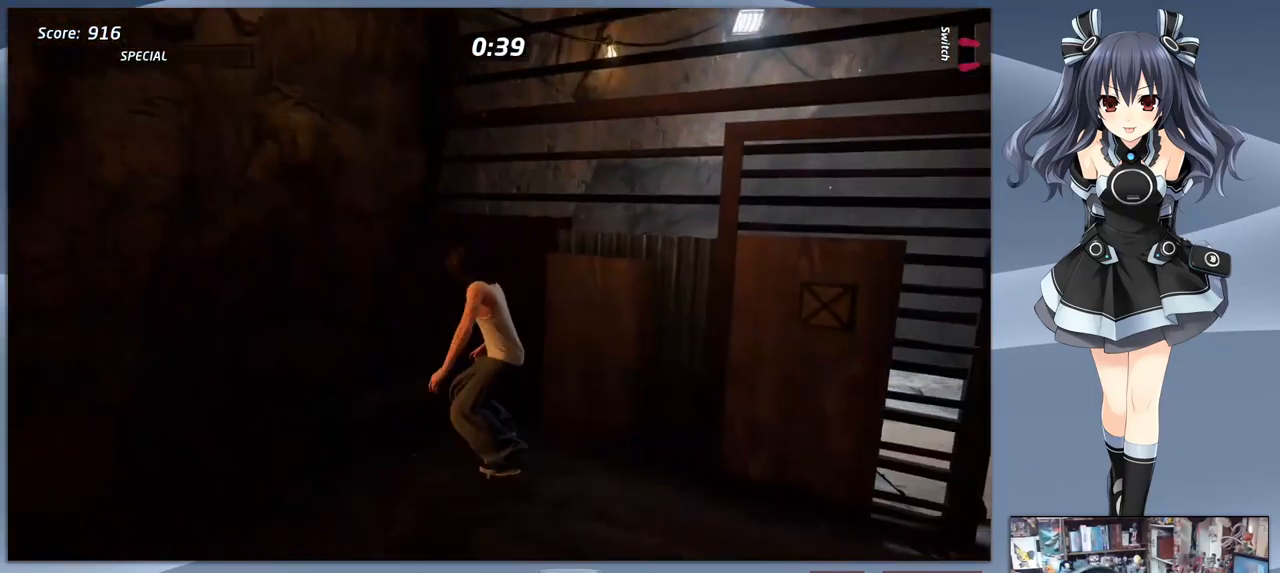
{"dt_ms": 500, "buttons": ["CROSS", "DPAD_DOWN", "DPAD_RIGHT"], "right_stick": "center", "events": []}
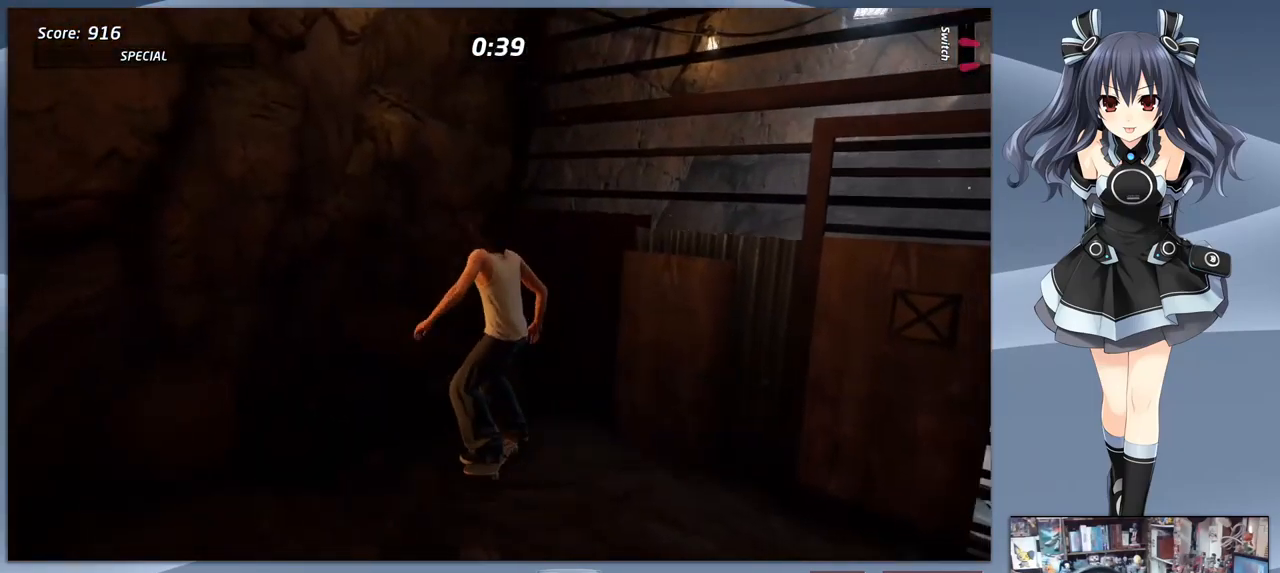
{"dt_ms": 533, "buttons": ["CROSS"], "right_stick": "center", "events": [[466, "DPAD_DOWN", "up"], [466, "DPAD_RIGHT", "up"]]}
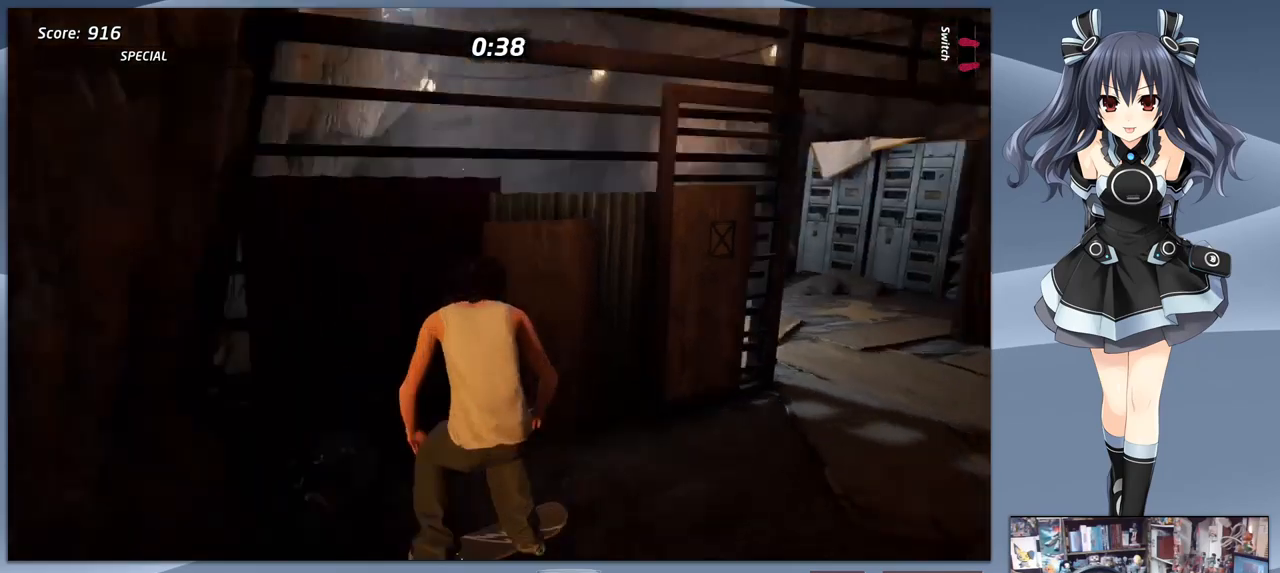
{"dt_ms": 500, "buttons": ["CROSS", "DPAD_DOWN", "DPAD_LEFT"], "right_stick": "center", "events": [[267, "DPAD_DOWN", "down"], [267, "DPAD_LEFT", "down"]]}
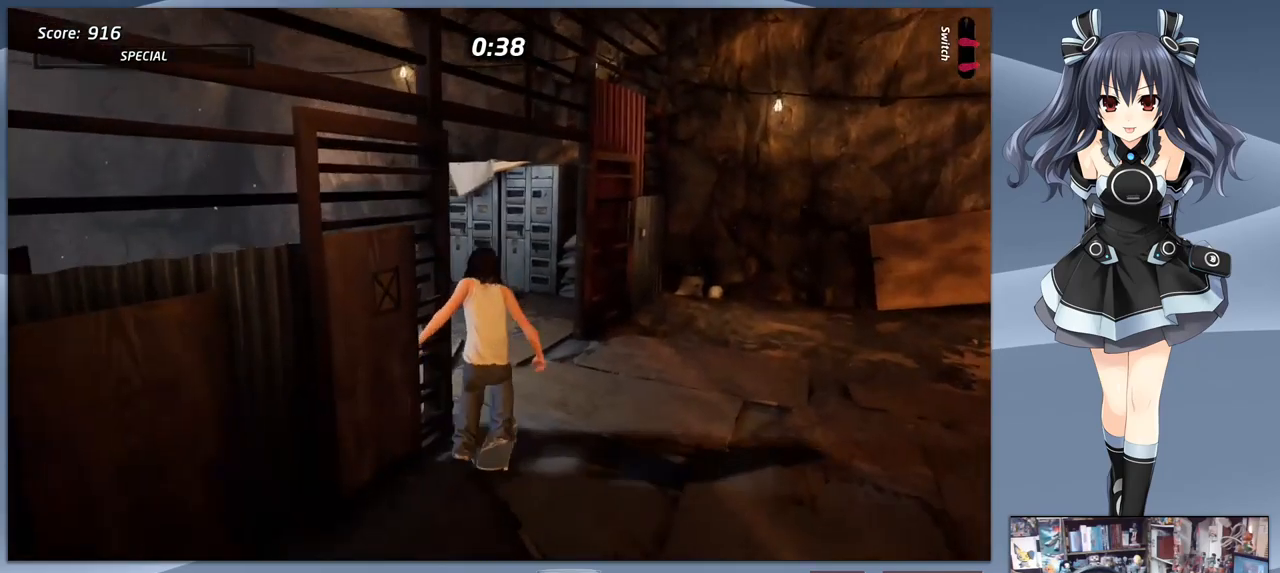
{"dt_ms": 500, "buttons": ["CROSS"], "right_stick": "center", "events": [[467, "DPAD_LEFT", "up"], [500, "DPAD_DOWN", "up"]]}
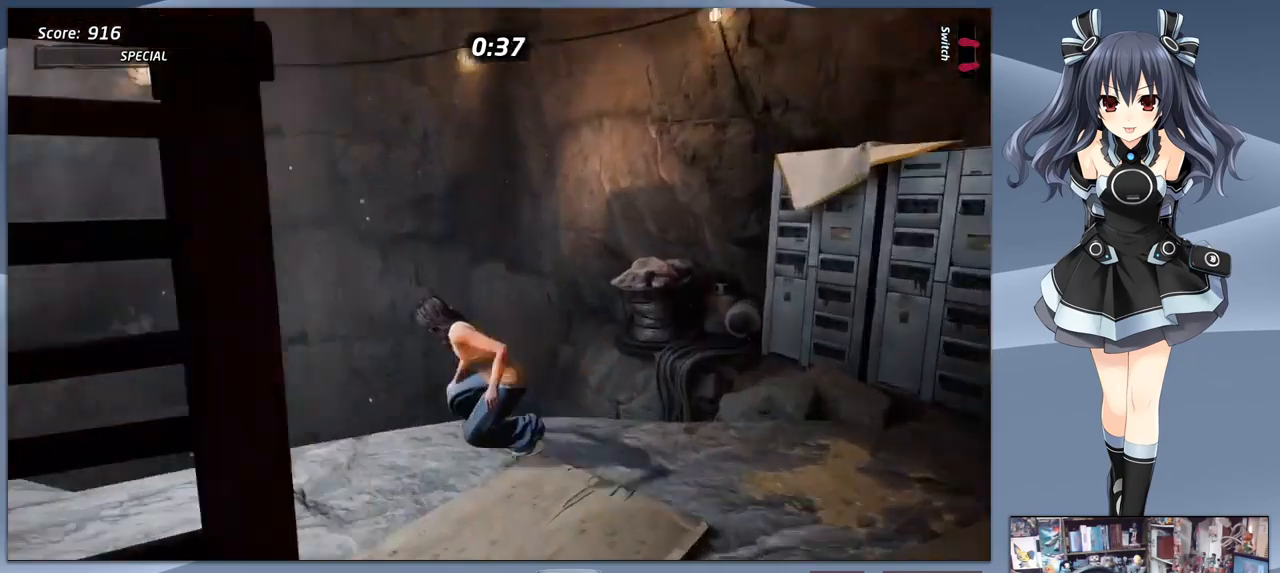
{"dt_ms": 500, "buttons": ["CROSS"], "right_stick": "center", "events": [[100, "DPAD_RIGHT", "down"], [200, "DPAD_RIGHT", "up"]]}
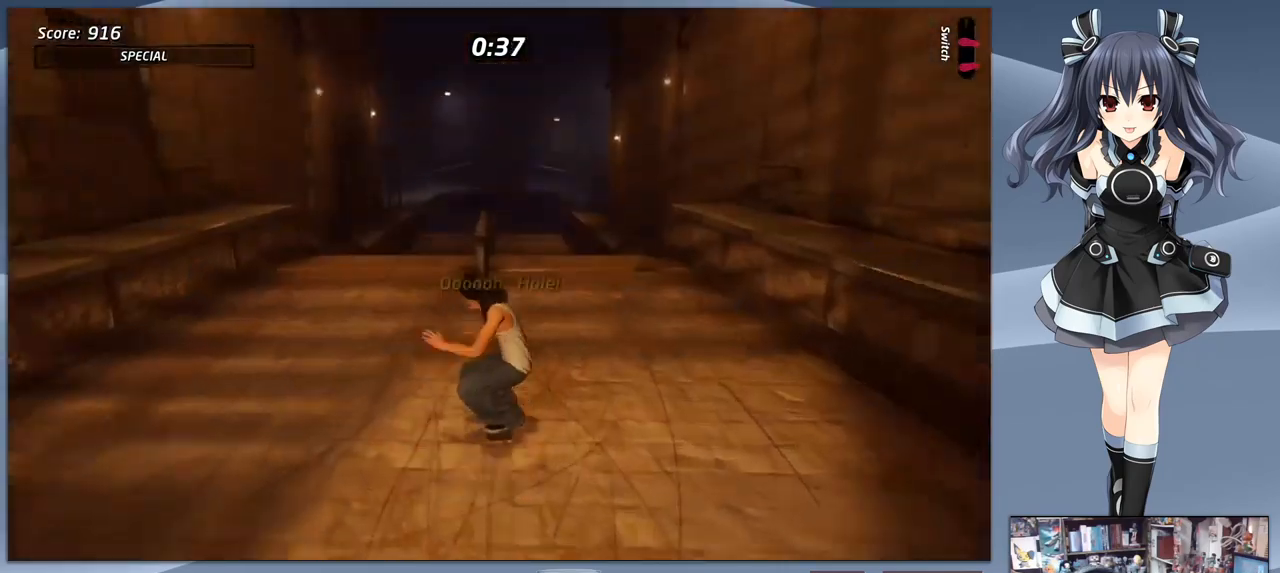
{"dt_ms": 500, "buttons": ["CROSS"], "right_stick": "center", "events": []}
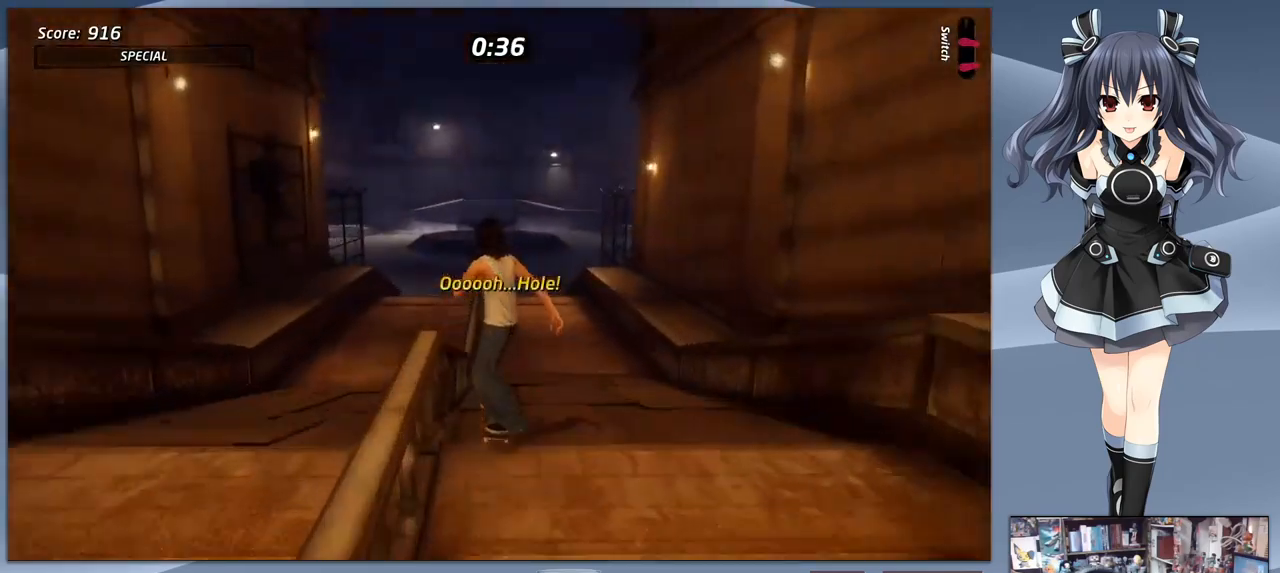
{"dt_ms": 500, "buttons": ["CROSS"], "right_stick": "center", "events": []}
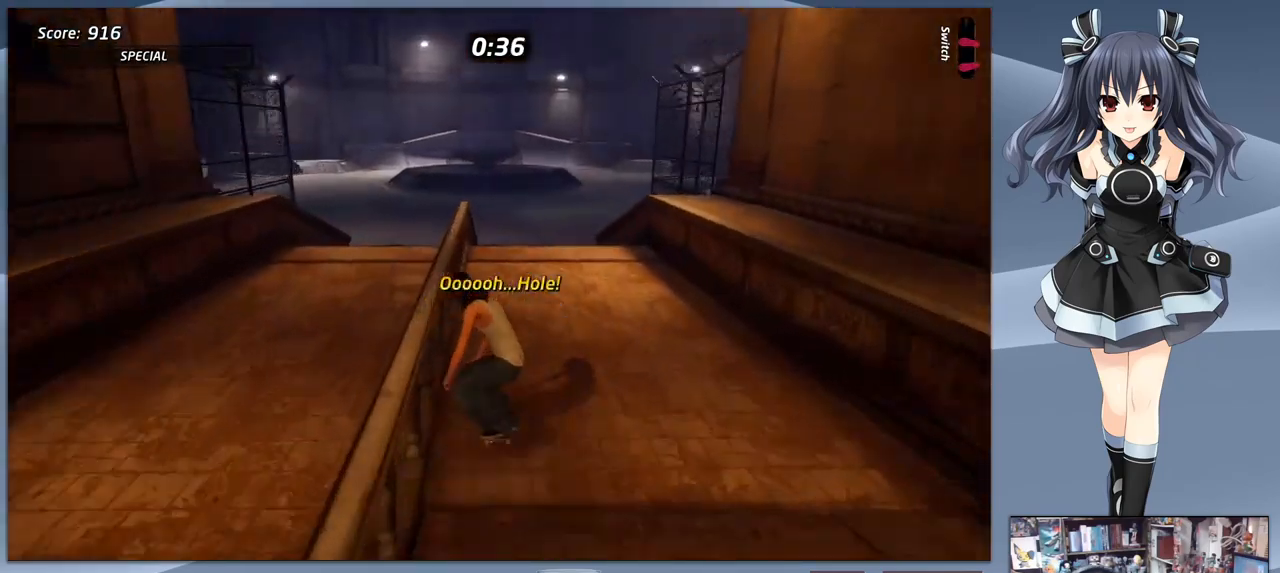
{"dt_ms": 500, "buttons": ["CROSS", "DPAD_DOWN"], "right_stick": "center", "events": [[500, "DPAD_DOWN", "down"]]}
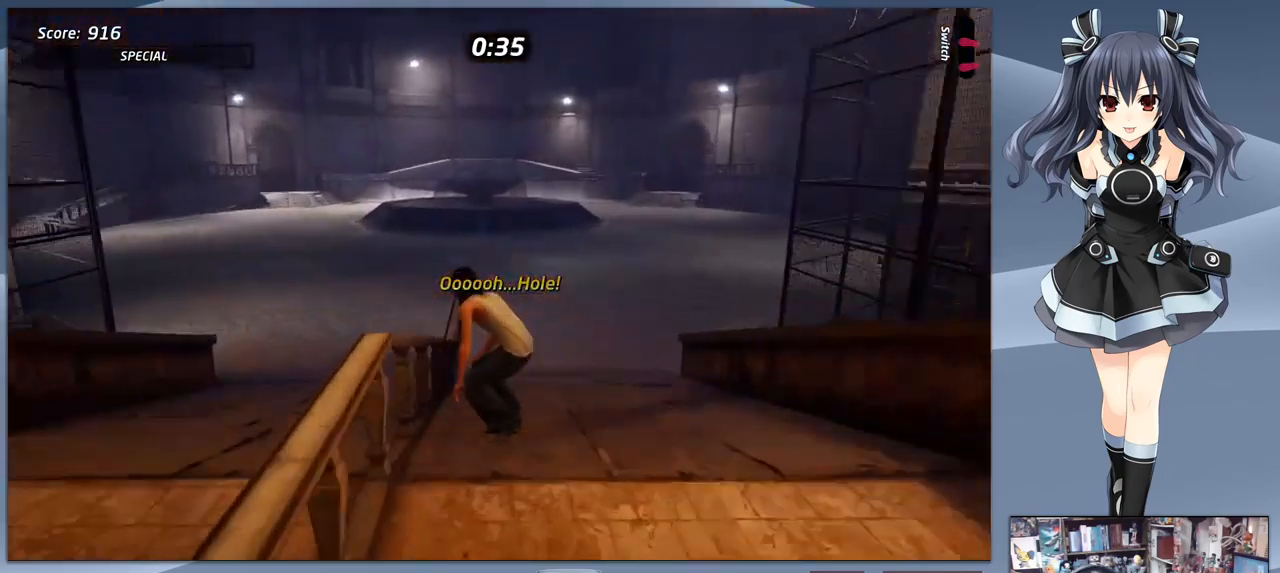
{"dt_ms": 500, "buttons": ["CROSS", "DPAD_DOWN", "DPAD_RIGHT"], "right_stick": "center", "events": [[333, "DPAD_RIGHT", "down"]]}
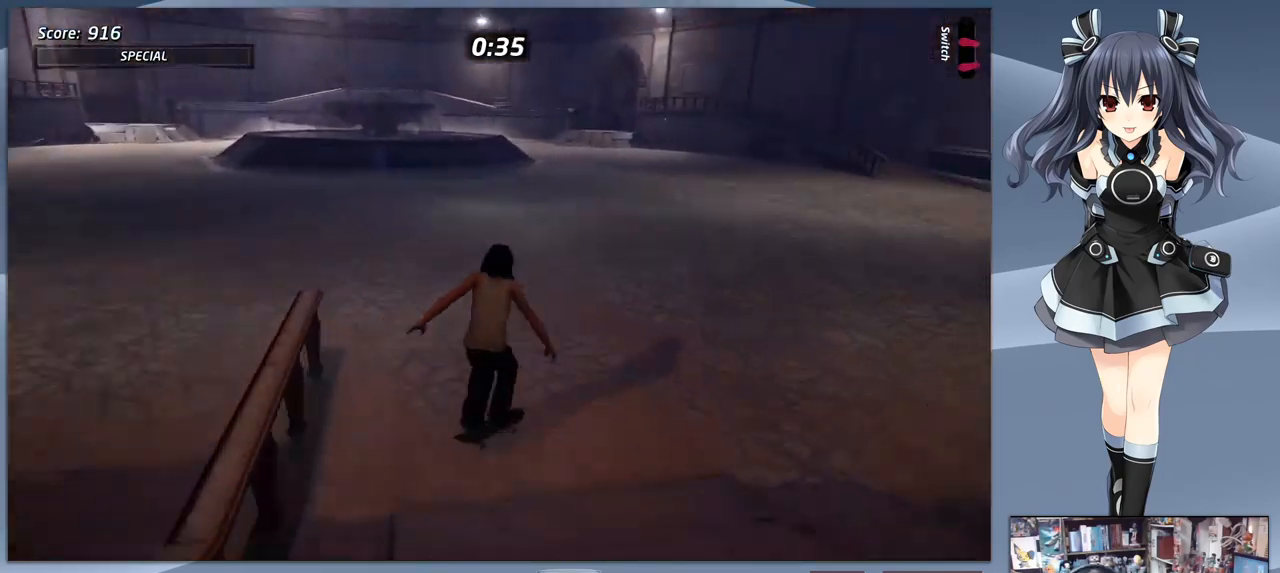
{"dt_ms": 500, "buttons": ["CROSS", "DPAD_DOWN", "DPAD_LEFT"], "right_stick": "center", "events": [[167, "DPAD_RIGHT", "up"], [200, "DPAD_DOWN", "up"], [333, "DPAD_DOWN", "down"], [500, "DPAD_LEFT", "down"]]}
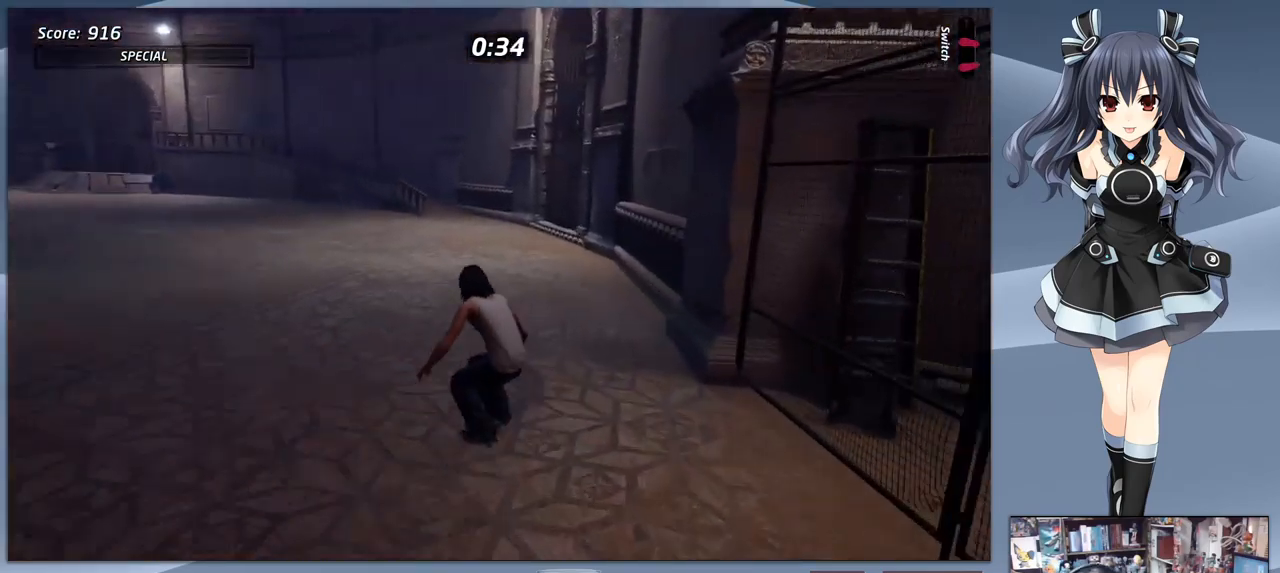
{"dt_ms": 500, "buttons": ["CROSS", "DPAD_DOWN"], "right_stick": "center", "events": [[67, "DPAD_DOWN", "up"], [133, "DPAD_DOWN", "down"], [500, "DPAD_LEFT", "up"]]}
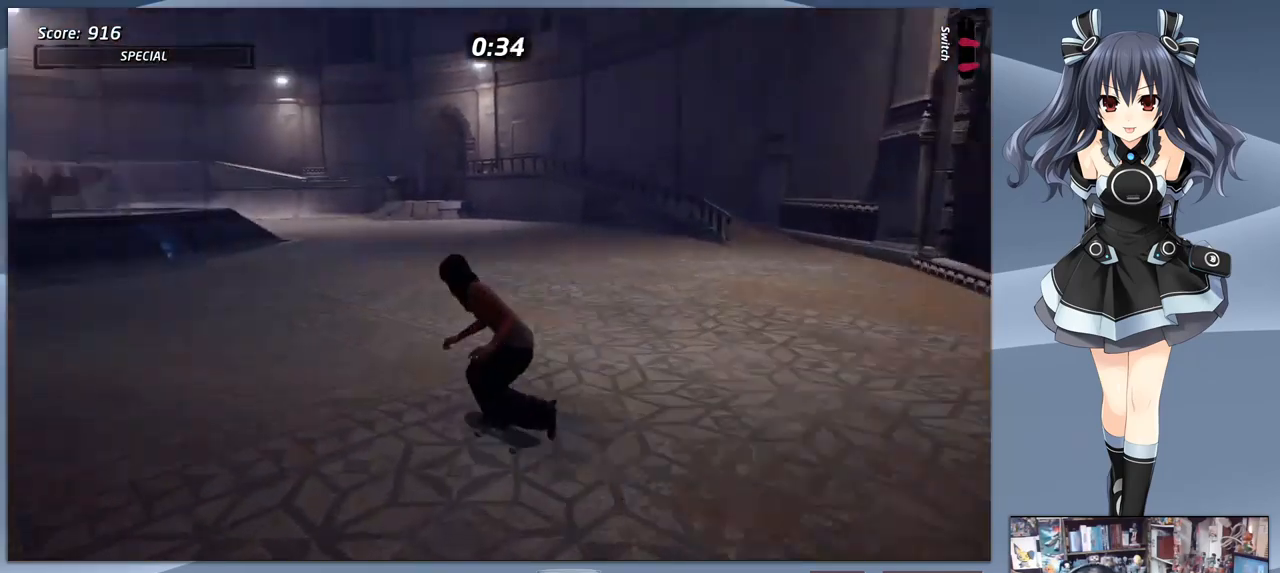
{"dt_ms": 500, "buttons": ["CROSS", "DPAD_DOWN", "DPAD_LEFT"], "right_stick": "center", "events": [[233, "DPAD_LEFT", "down"]]}
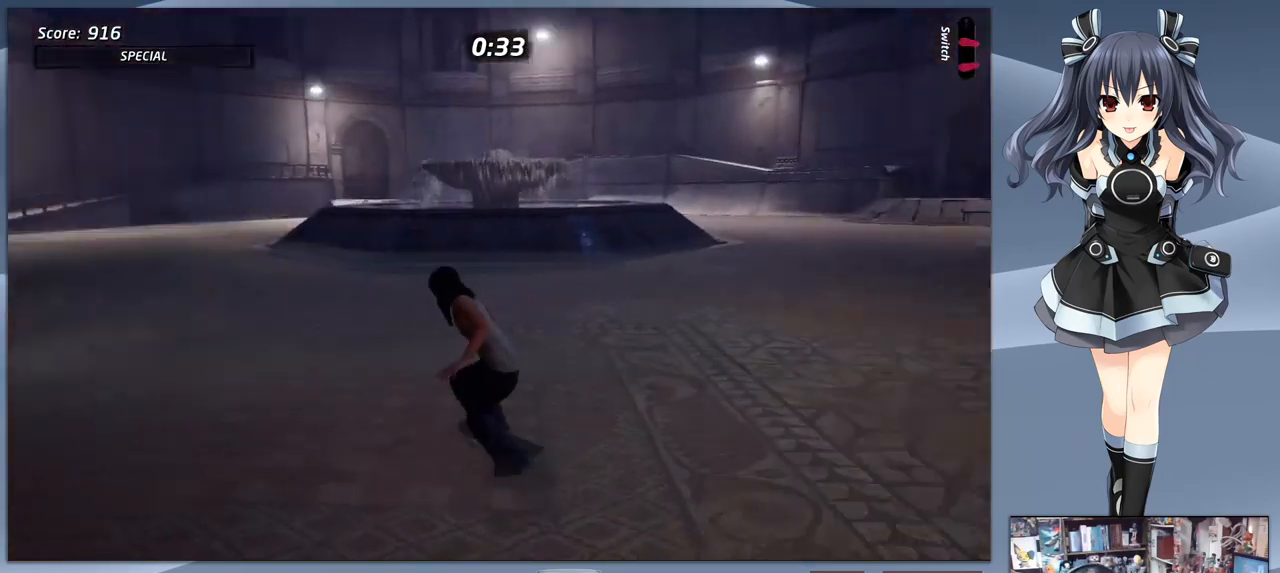
{"dt_ms": 467, "buttons": ["CROSS", "DPAD_DOWN"], "right_stick": "center", "events": [[33, "DPAD_LEFT", "up"]]}
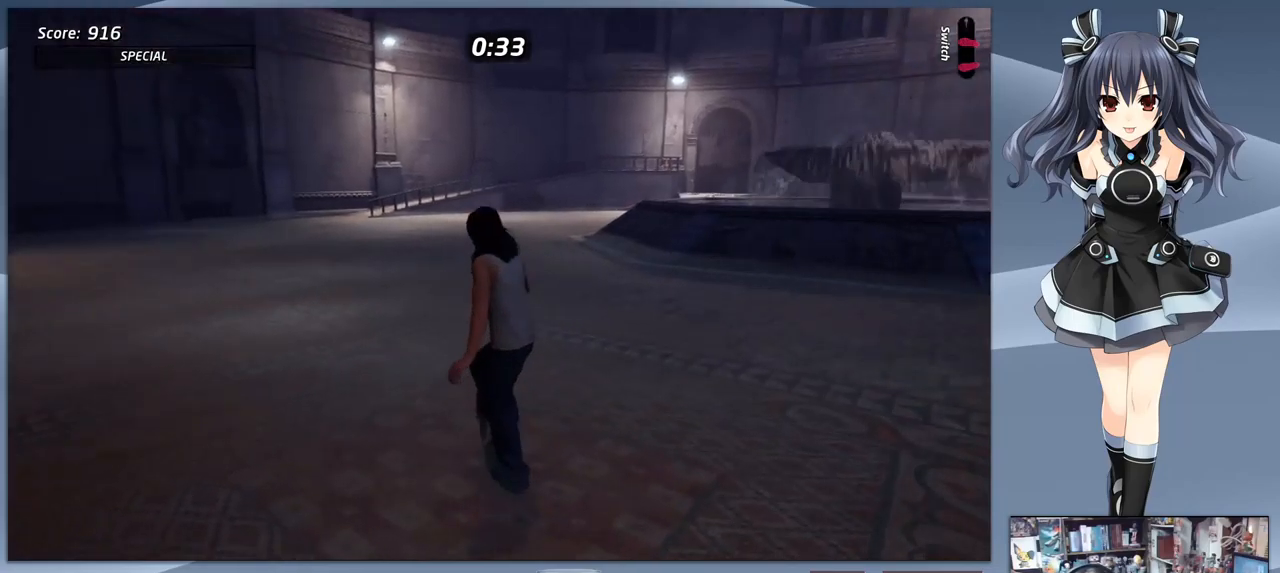
{"dt_ms": 500, "buttons": ["CROSS"], "right_stick": "center", "events": [[300, "DPAD_DOWN", "up"]]}
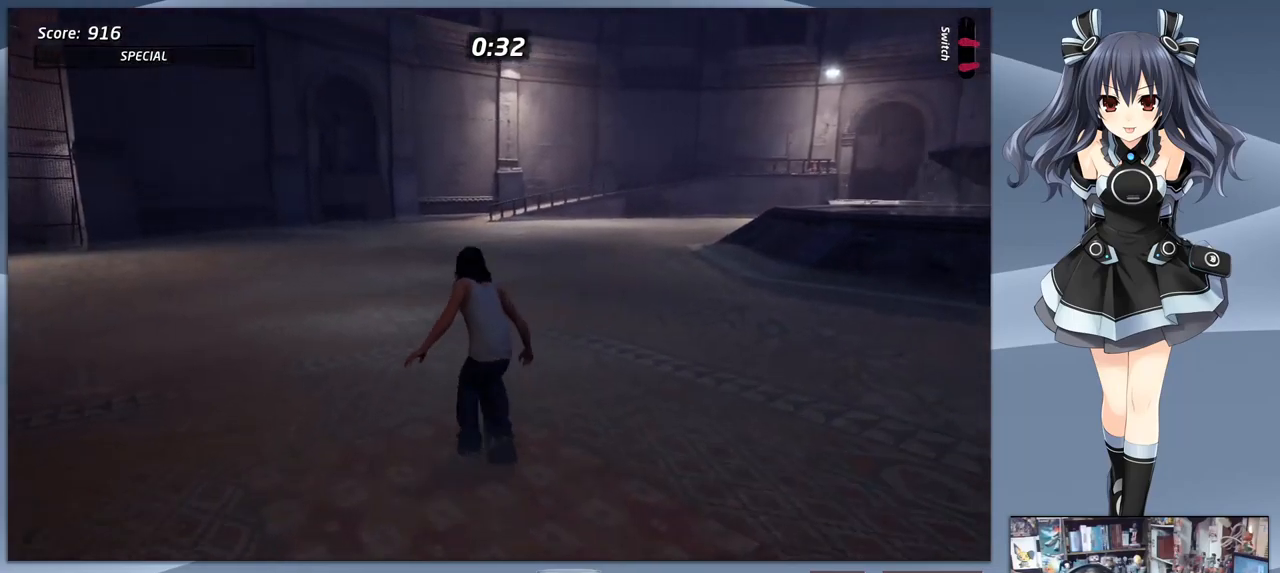
{"dt_ms": 500, "buttons": ["CROSS"], "right_stick": "center", "events": []}
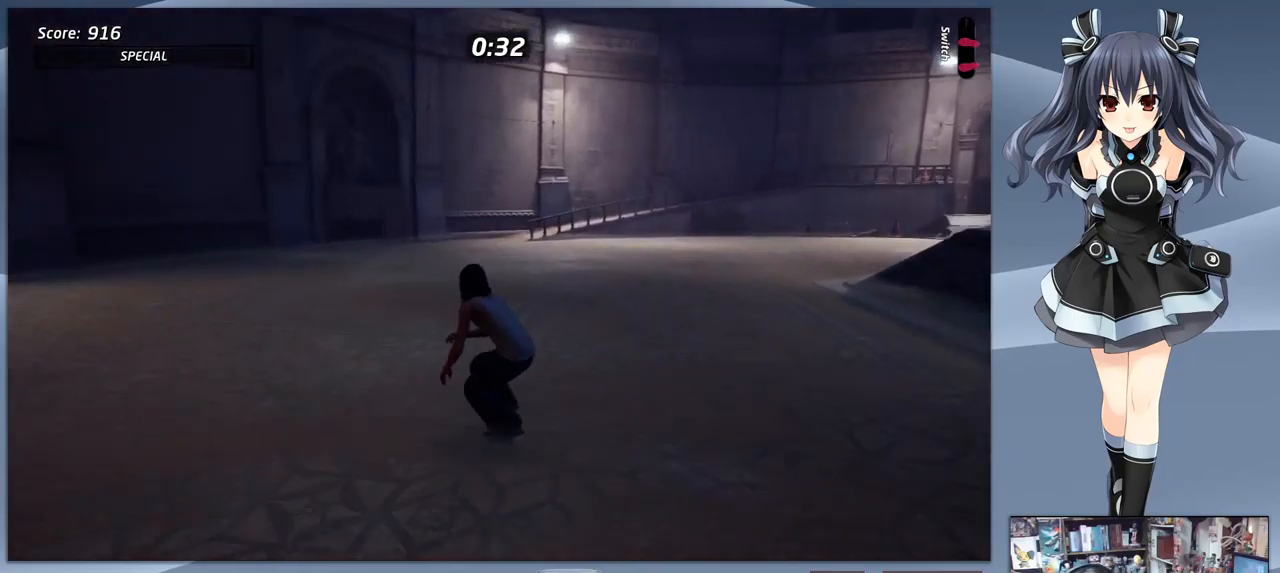
{"dt_ms": 500, "buttons": ["CROSS"], "right_stick": "center", "events": []}
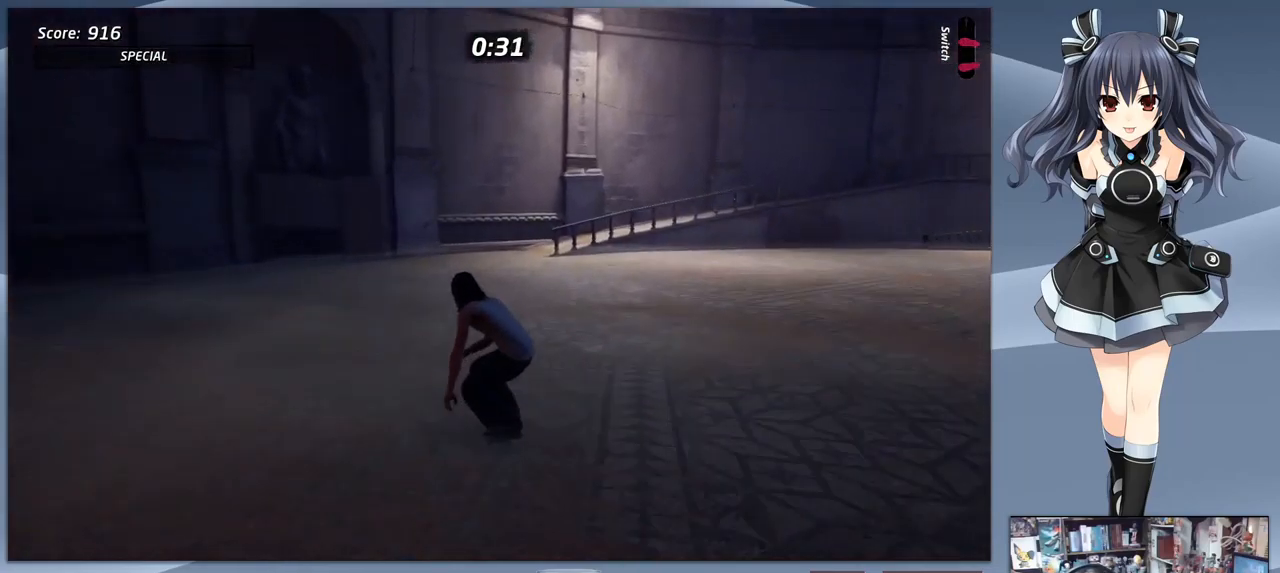
{"dt_ms": 500, "buttons": ["CROSS"], "right_stick": "center", "events": [[167, "DPAD_RIGHT", "down"], [367, "DPAD_RIGHT", "up"]]}